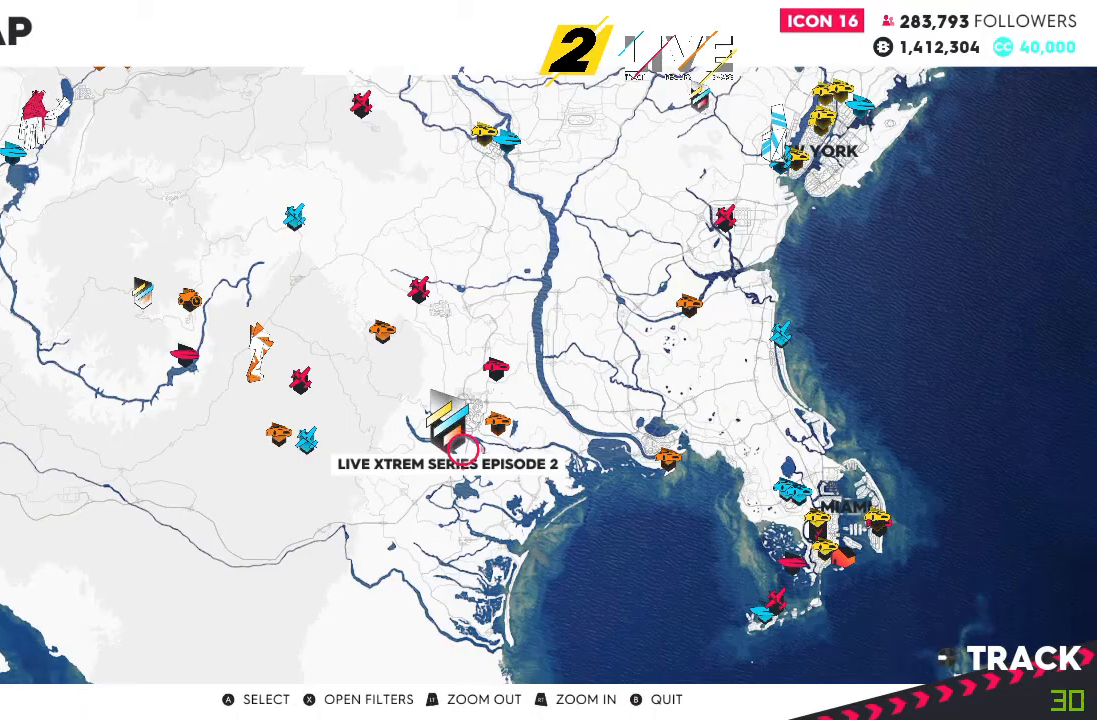
Gameplay with a controller (Xbox layout); each line is a JSON object with the inputs held at the frame after it. "events" lists button and stick changes between this image and that frame as [ms after this image, input, new state], when the widget could be followed in between. Not read: L3 R3.
{"buttons": [], "left_stick": "center", "right_stick": "center", "events": [[33, "left_stick", "down"], [233, "left_stick", "left"], [333, "left_stick", "up-right"], [433, "left_stick", "center"]]}
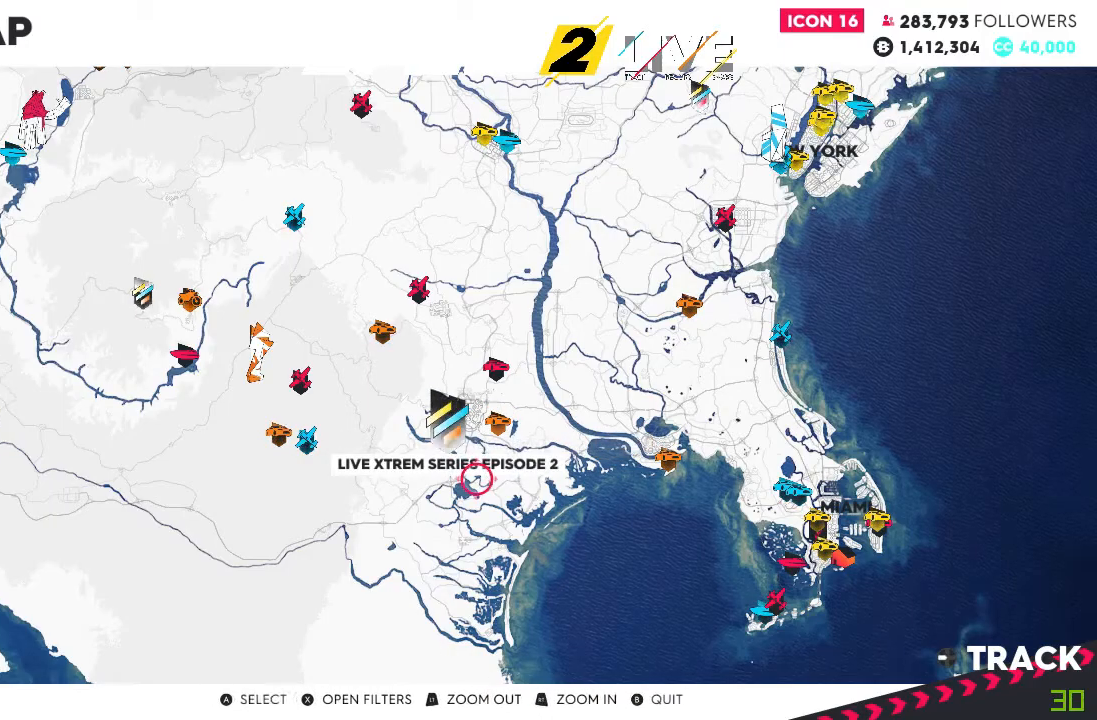
{"buttons": [], "left_stick": "center", "right_stick": "center", "events": [[133, "START", "down"], [234, "R2", "down"], [234, "START", "up"], [367, "R2", "up"]]}
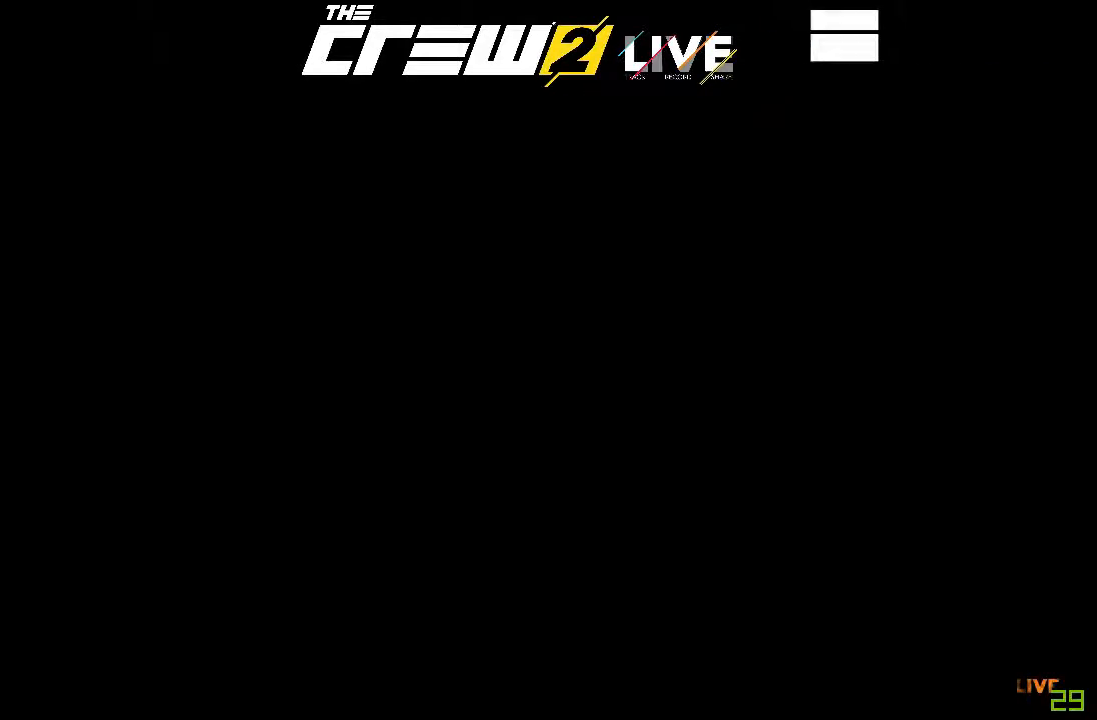
{"buttons": [], "left_stick": "center", "right_stick": "center", "events": []}
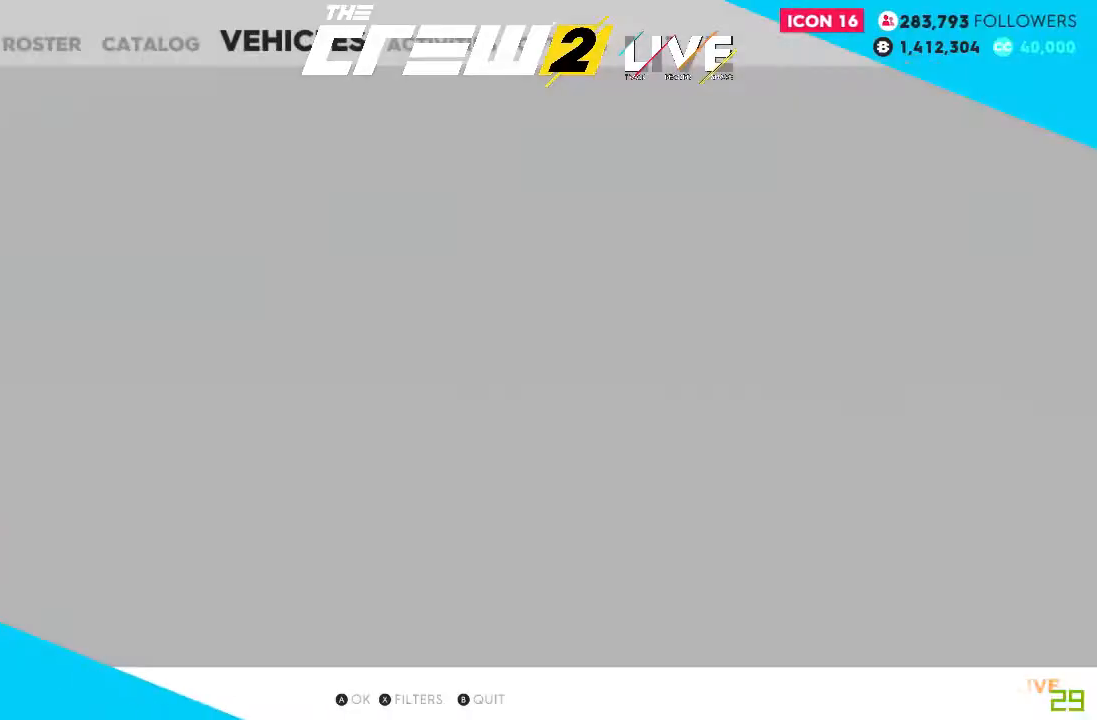
{"buttons": [], "left_stick": "center", "right_stick": "center", "events": [[234, "DPAD_RIGHT", "down"], [334, "DPAD_RIGHT", "up"]]}
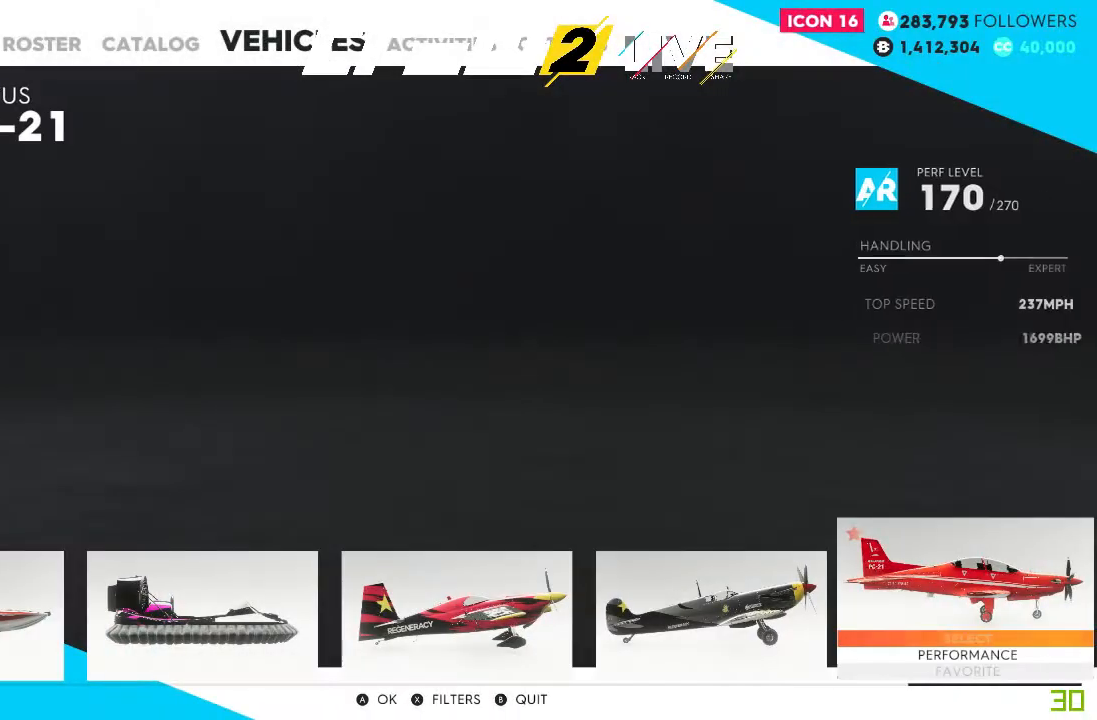
{"buttons": [], "left_stick": "center", "right_stick": "center", "events": []}
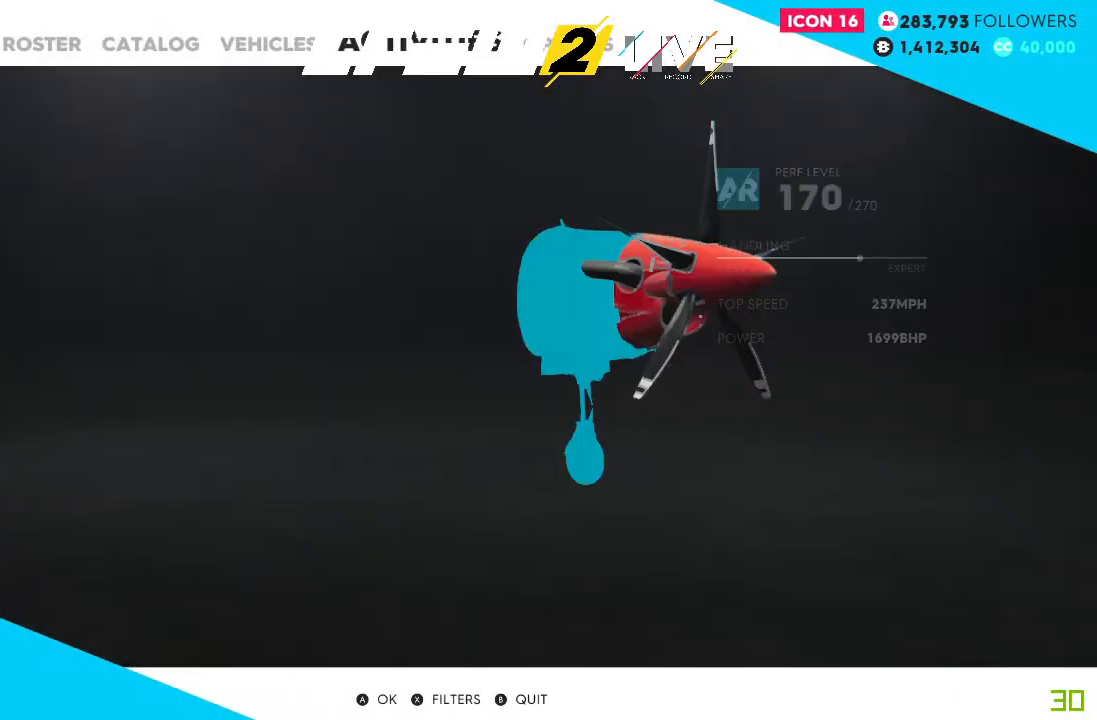
{"buttons": [], "left_stick": "center", "right_stick": "center", "events": []}
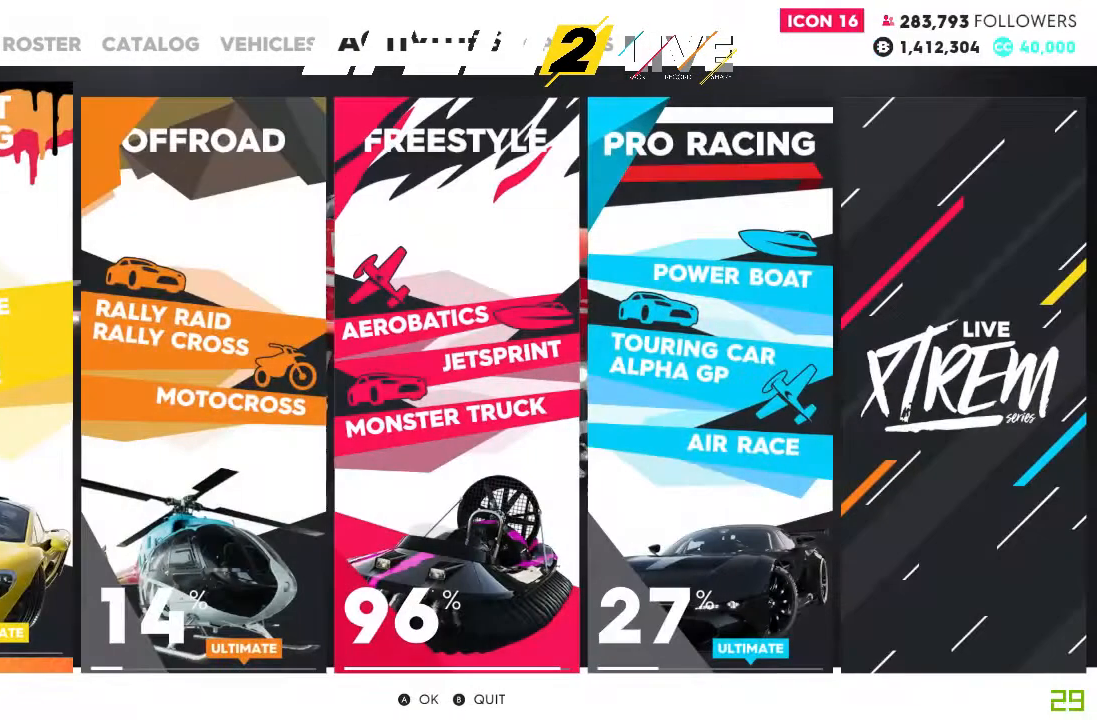
{"buttons": ["A"], "left_stick": "center", "right_stick": "center", "events": [[33, "DPAD_RIGHT", "down"], [133, "DPAD_RIGHT", "up"], [166, "DPAD_RIGHT", "down"], [266, "DPAD_RIGHT", "up"], [433, "A", "down"]]}